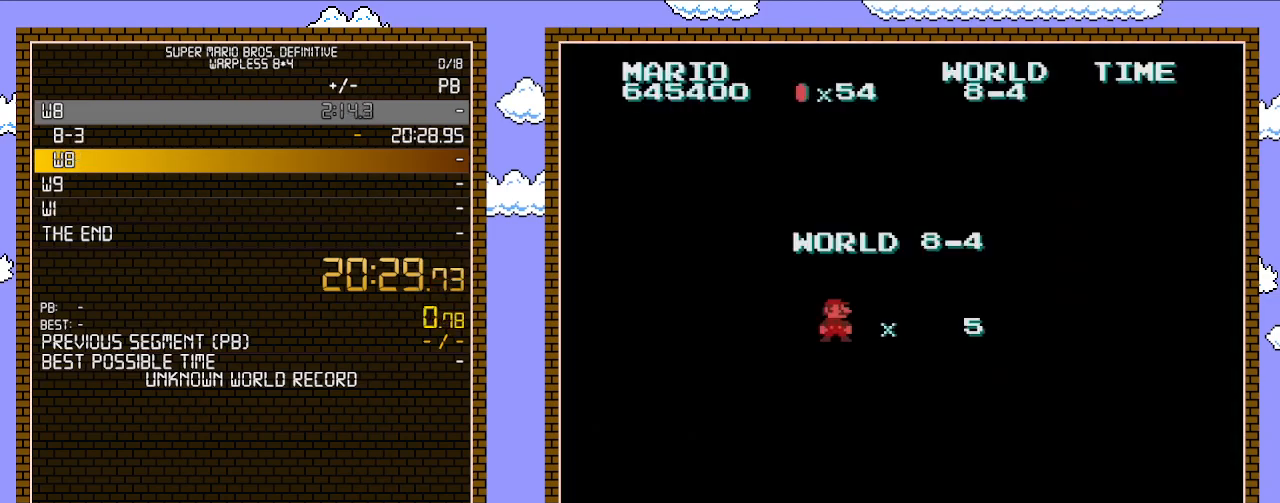
Gameplay with a controller (Nintendo layout); each line is a JSON object with the inputs held at the frame after it. "events" lists button and stick changes between this image and that frame as [ms after this image, input, new state], when the widget could be followed in between. Not read: L3 R3.
{"buttons": ["B"], "events": [[417, "B", "down"]]}
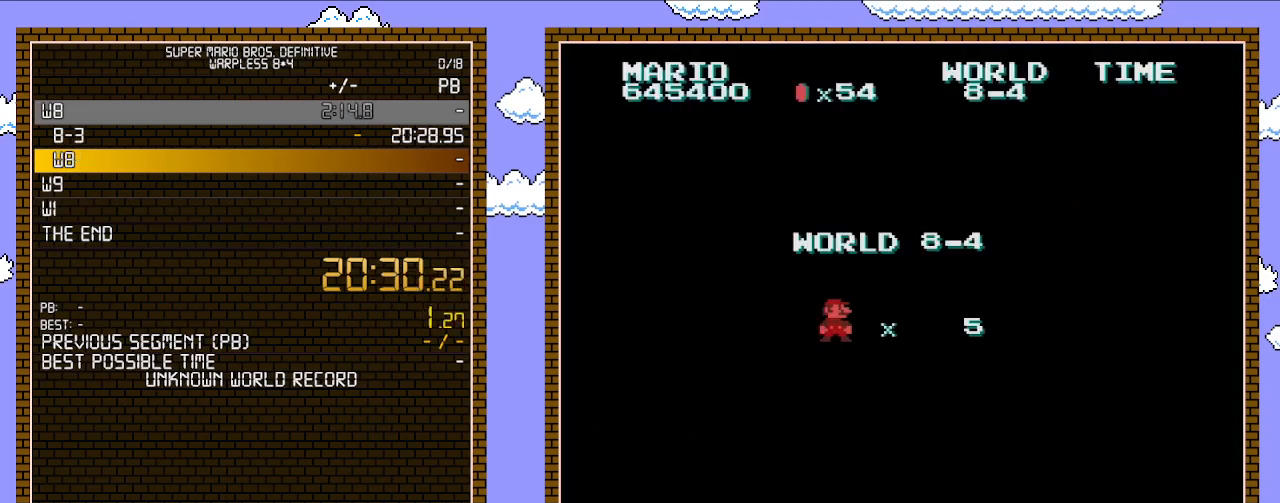
{"buttons": ["B", "DPAD_RIGHT"], "events": [[33, "DPAD_RIGHT", "down"]]}
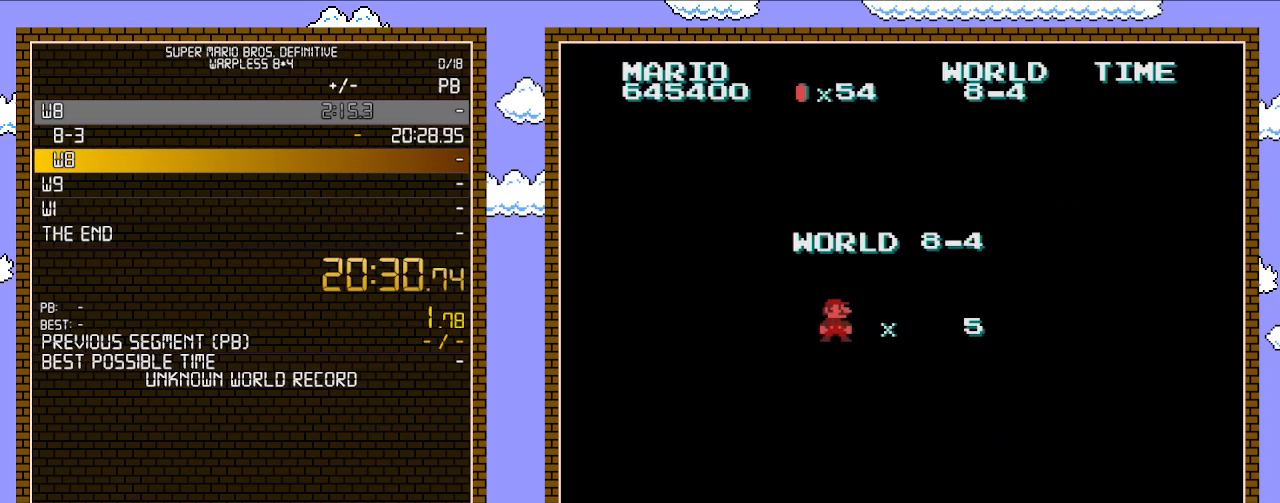
{"buttons": ["B", "DPAD_RIGHT"], "events": []}
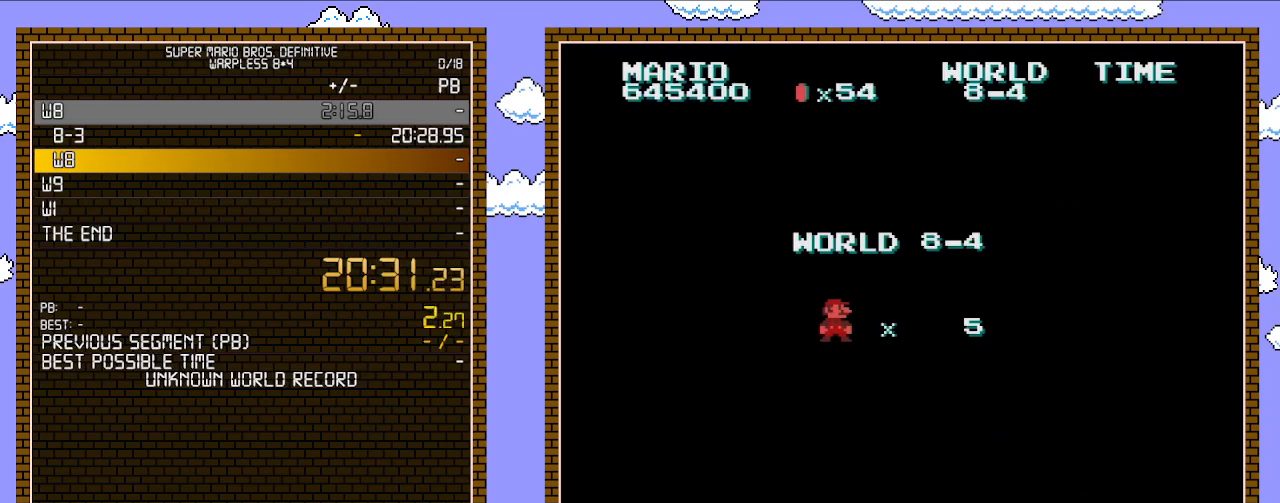
{"buttons": ["B", "DPAD_RIGHT"], "events": []}
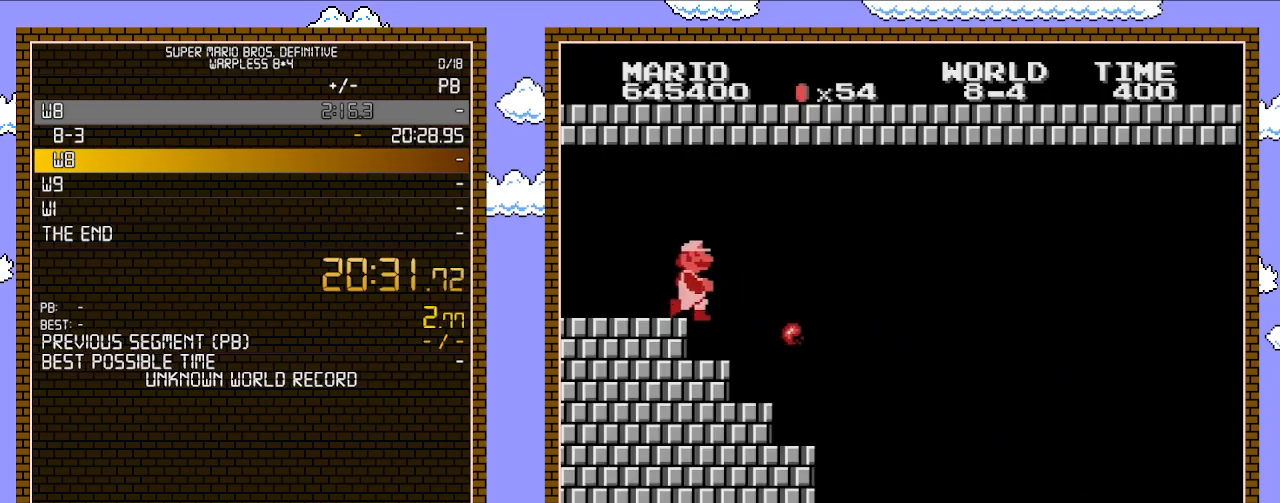
{"buttons": ["B", "DPAD_RIGHT"], "events": []}
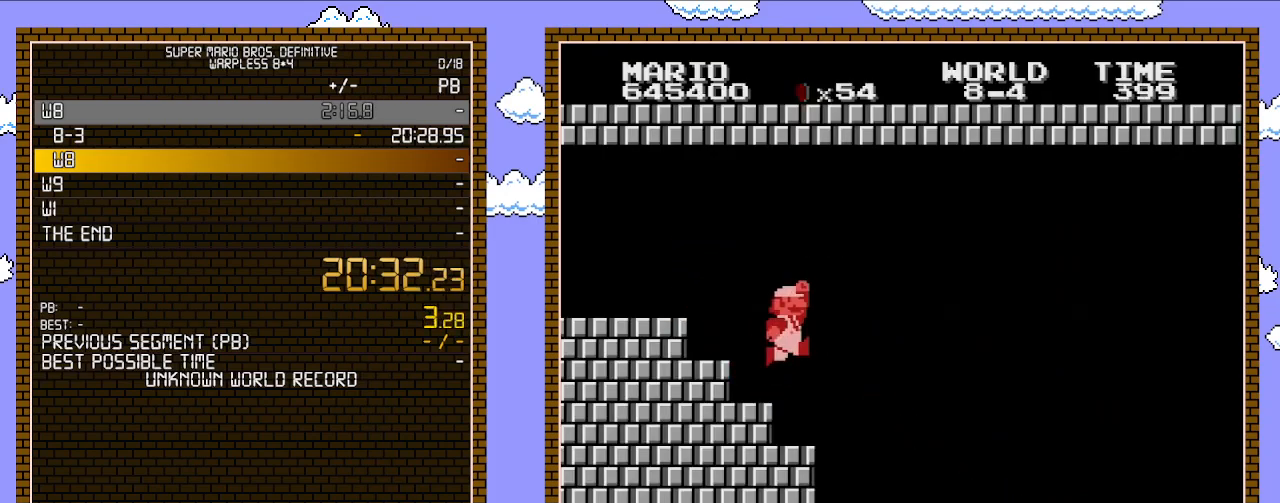
{"buttons": ["A", "B", "DPAD_RIGHT"], "events": [[200, "A", "down"]]}
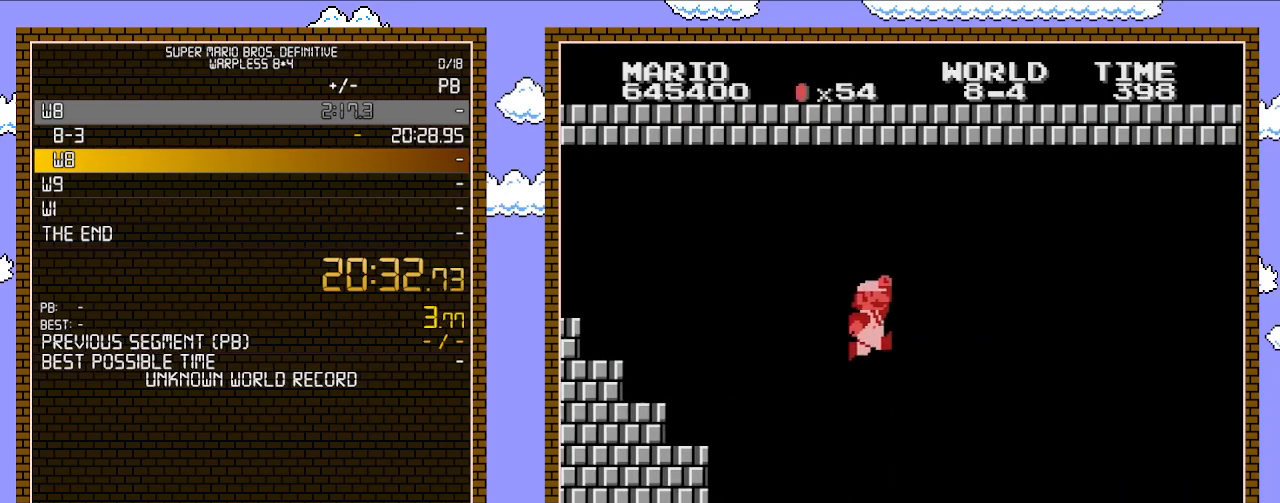
{"buttons": ["B", "DPAD_RIGHT"], "events": [[167, "A", "up"]]}
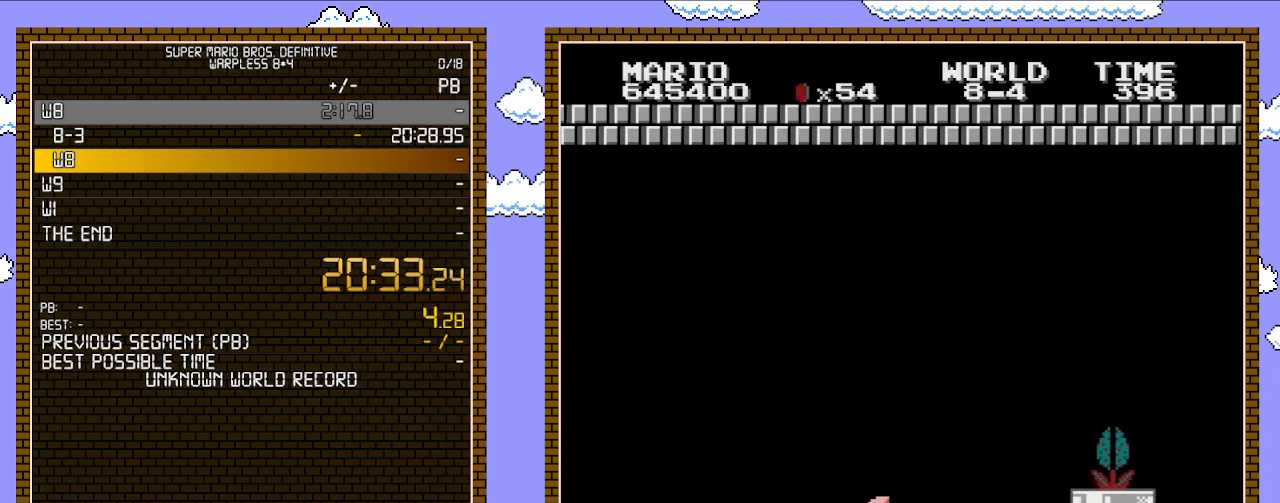
{"buttons": ["B", "DPAD_RIGHT"], "events": [[233, "A", "down"], [283, "B", "up"], [417, "B", "down"], [450, "A", "up"]]}
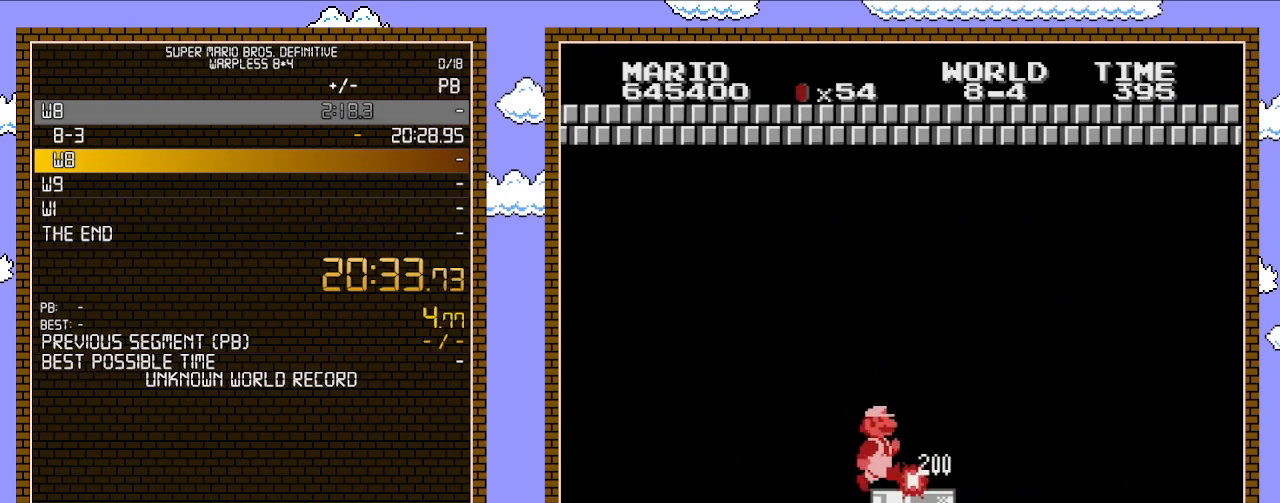
{"buttons": ["B", "DPAD_RIGHT"], "events": []}
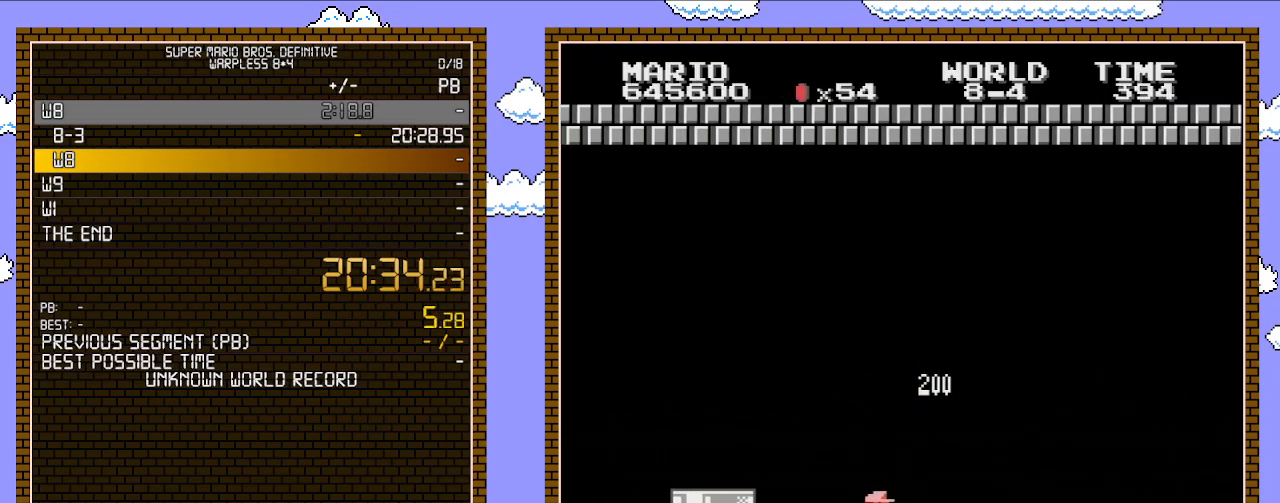
{"buttons": ["A", "B", "DPAD_RIGHT"], "events": [[350, "A", "down"]]}
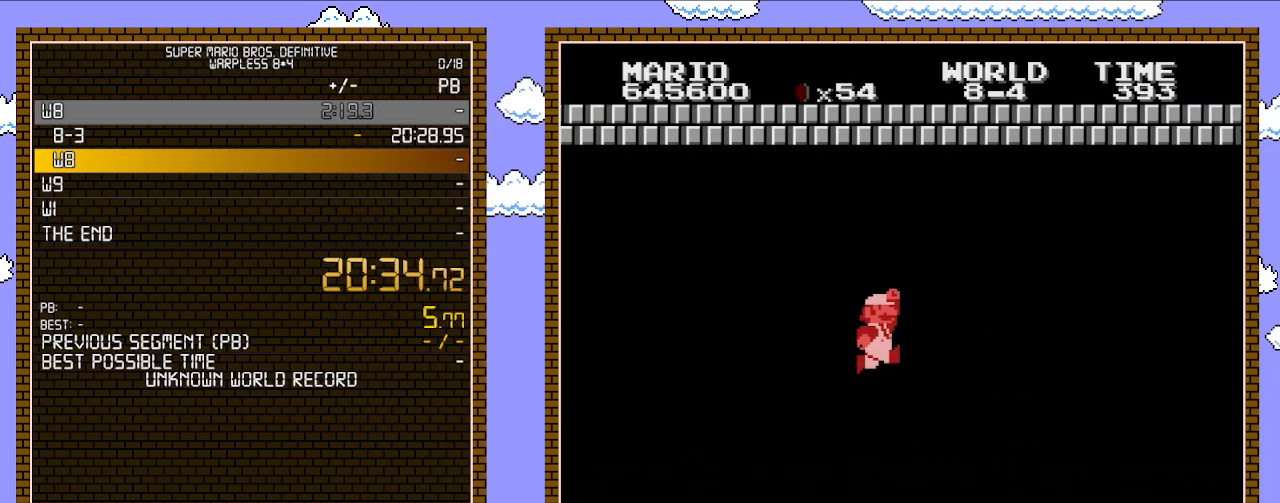
{"buttons": ["B", "DPAD_RIGHT"], "events": [[417, "A", "up"]]}
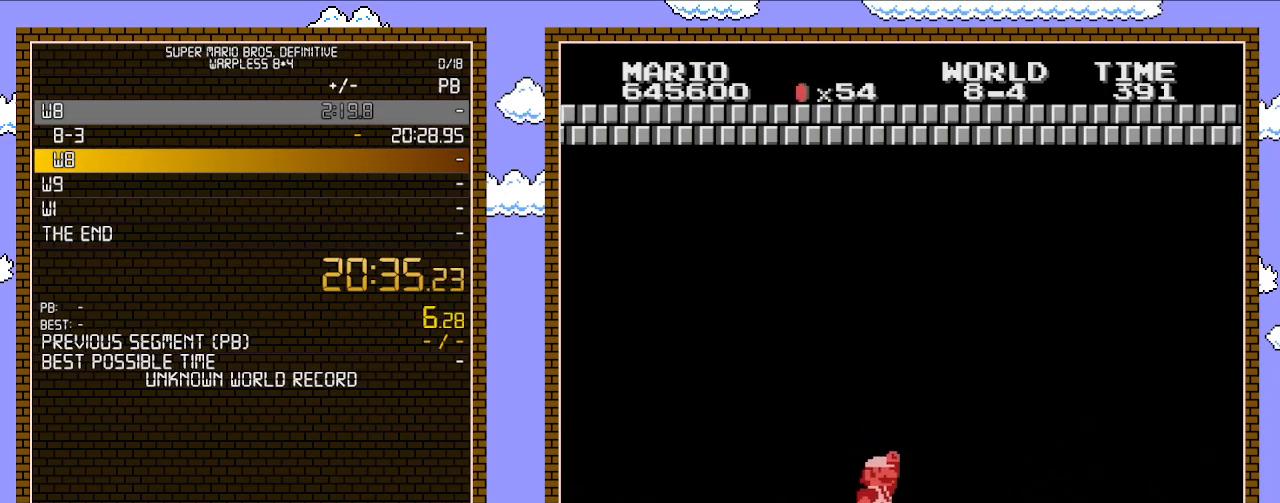
{"buttons": ["A", "B", "DPAD_RIGHT"], "events": [[317, "A", "down"]]}
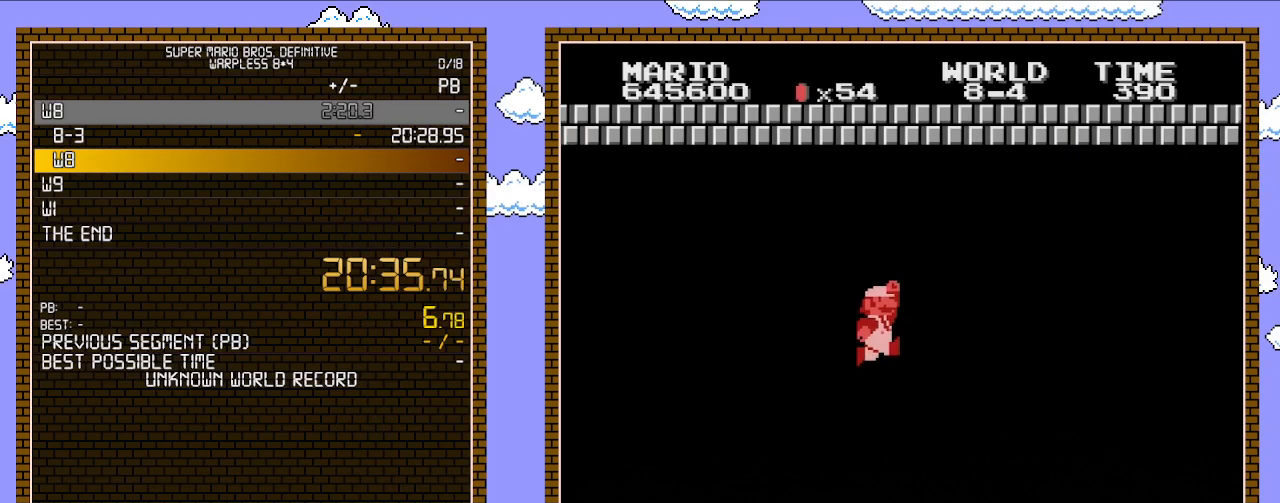
{"buttons": ["B", "DPAD_RIGHT"], "events": [[317, "A", "up"]]}
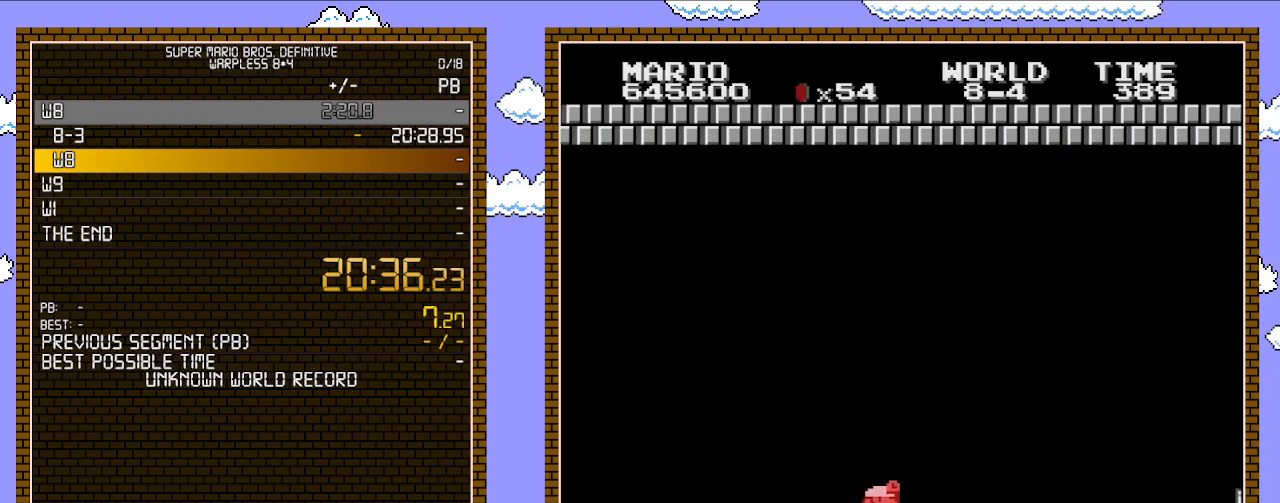
{"buttons": ["A", "B", "DPAD_RIGHT"], "events": [[383, "A", "down"]]}
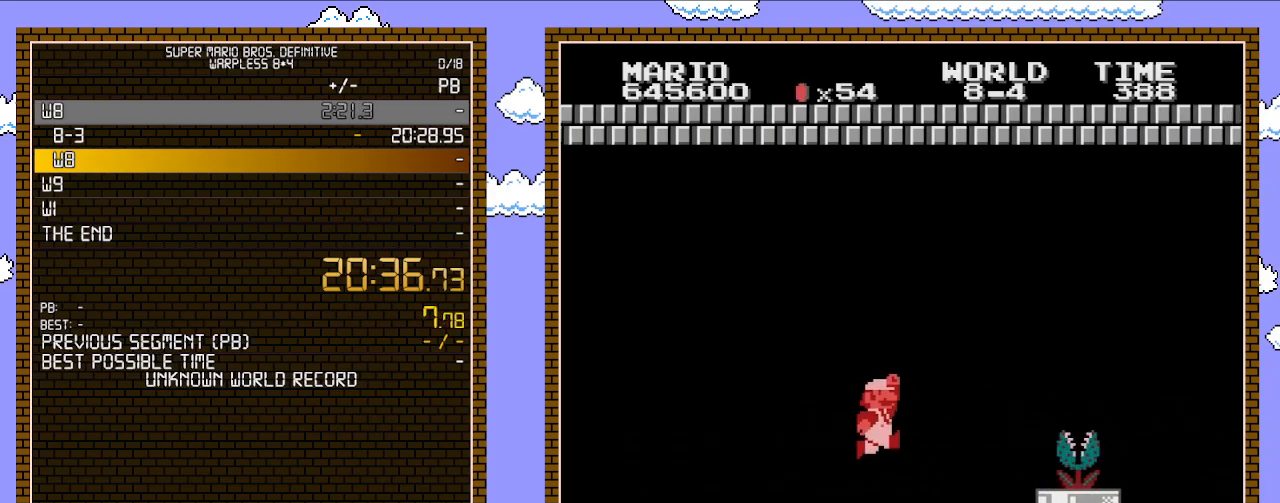
{"buttons": ["A", "DPAD_RIGHT"], "events": [[17, "A", "up"], [417, "A", "down"], [450, "B", "up"]]}
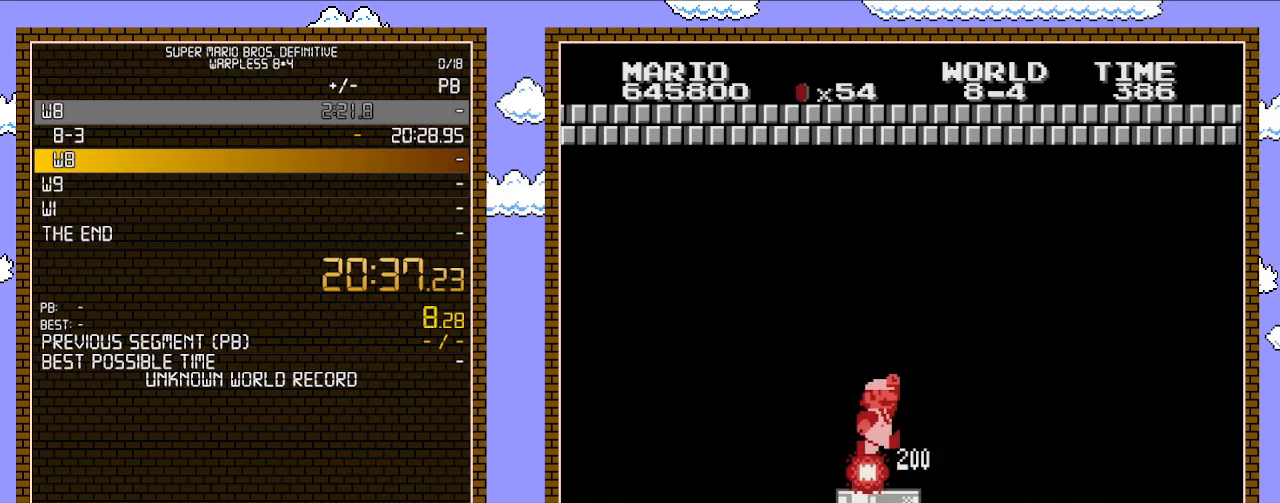
{"buttons": ["A", "B", "DPAD_RIGHT"], "events": [[17, "B", "down"], [33, "A", "up"], [350, "A", "down"]]}
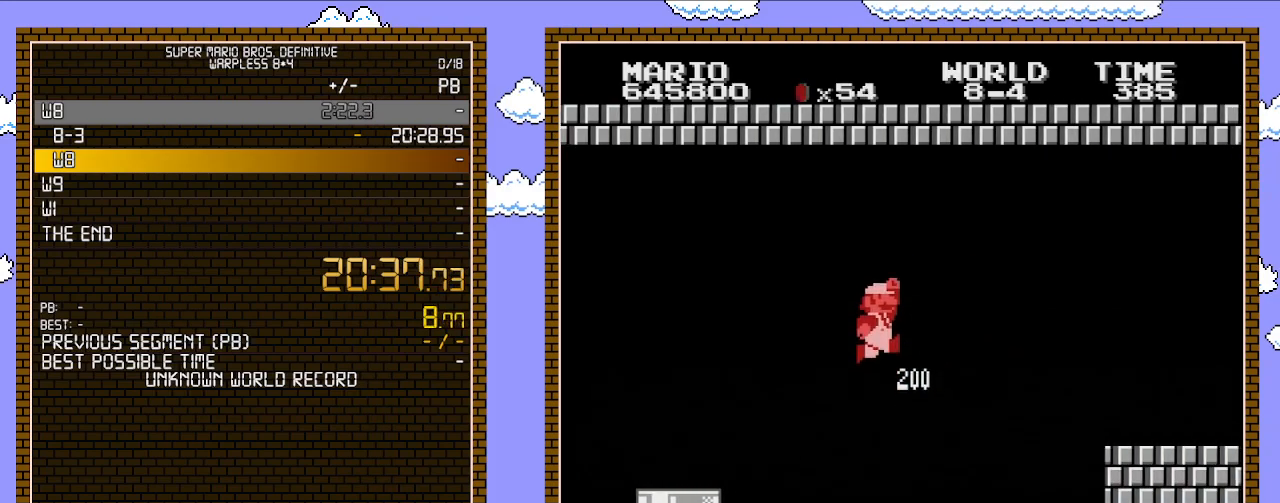
{"buttons": ["B", "DPAD_RIGHT"], "events": [[17, "A", "up"]]}
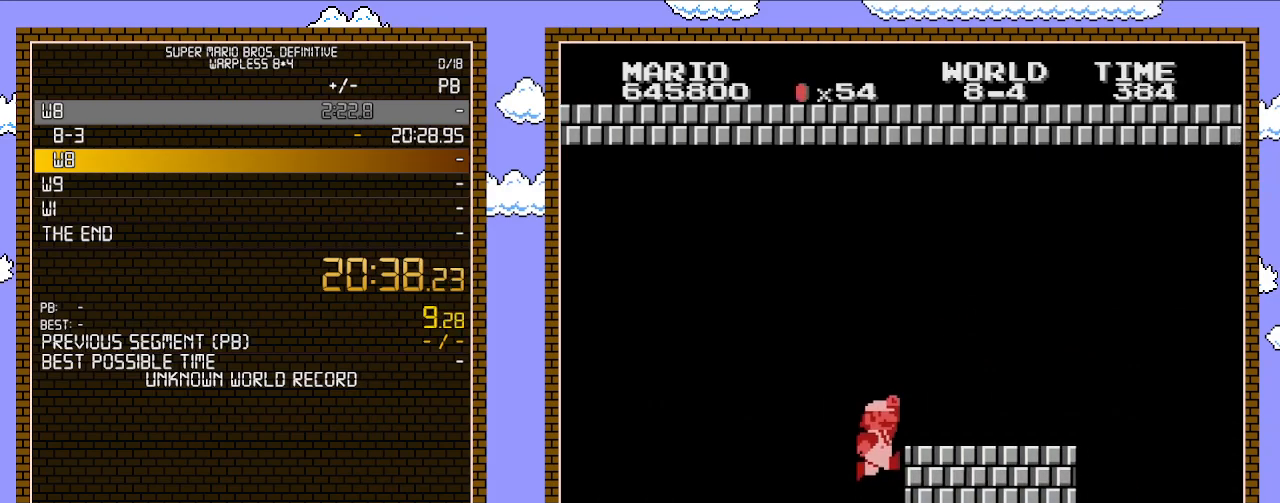
{"buttons": ["B", "DPAD_RIGHT"], "events": [[67, "A", "down"], [317, "A", "up"]]}
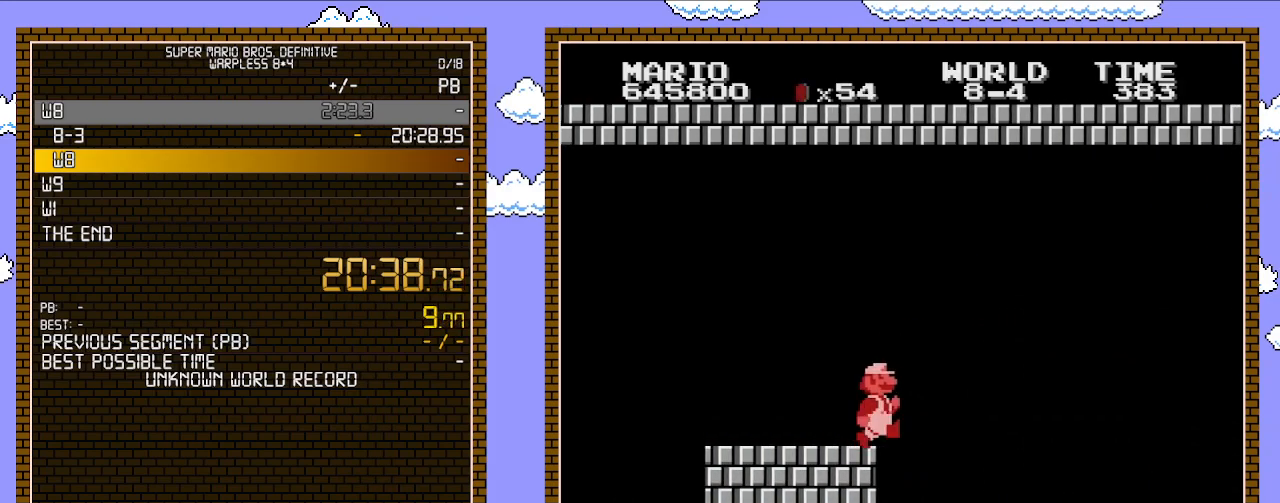
{"buttons": ["B", "DPAD_RIGHT"], "events": []}
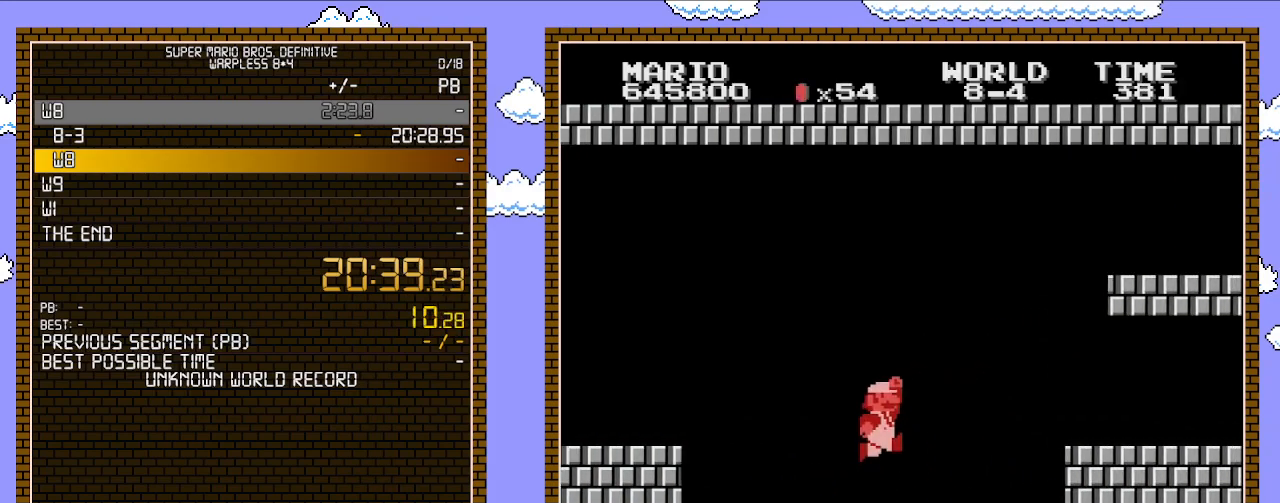
{"buttons": ["A", "B", "DPAD_RIGHT"], "events": [[83, "A", "down"]]}
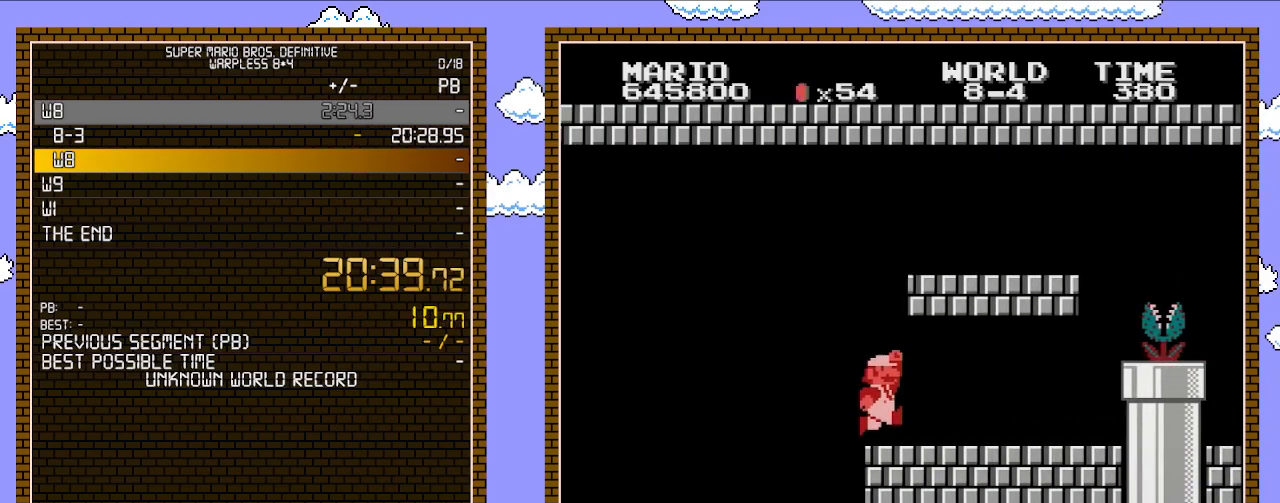
{"buttons": ["B", "DPAD_RIGHT"], "events": [[33, "A", "up"]]}
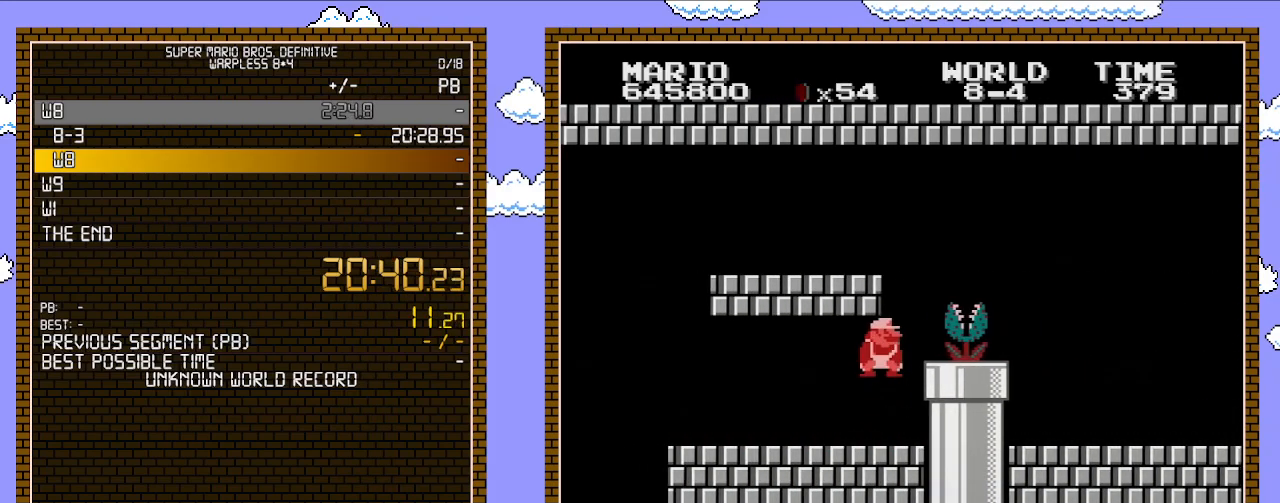
{"buttons": ["DPAD_DOWN"], "events": [[67, "DPAD_RIGHT", "up"], [100, "DPAD_DOWN", "down"], [167, "A", "down"], [200, "A", "up"], [200, "B", "up"]]}
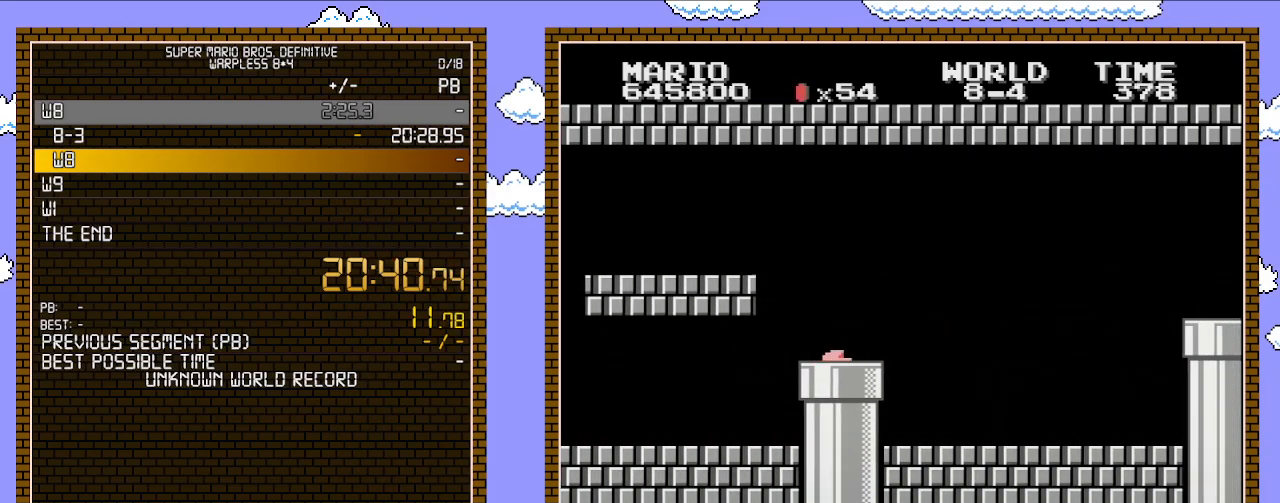
{"buttons": [], "events": [[200, "DPAD_DOWN", "up"]]}
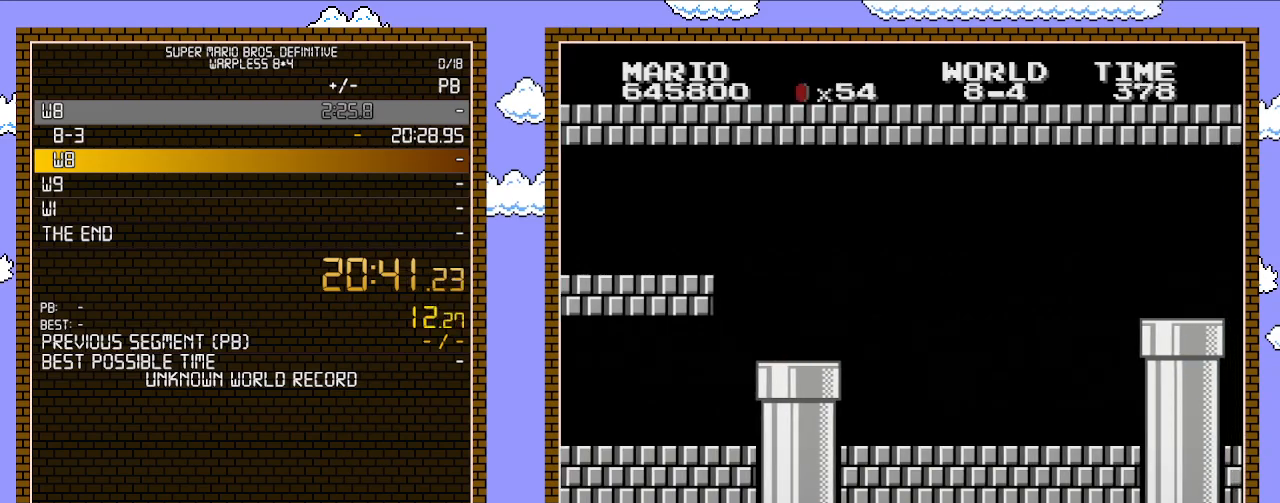
{"buttons": [], "events": []}
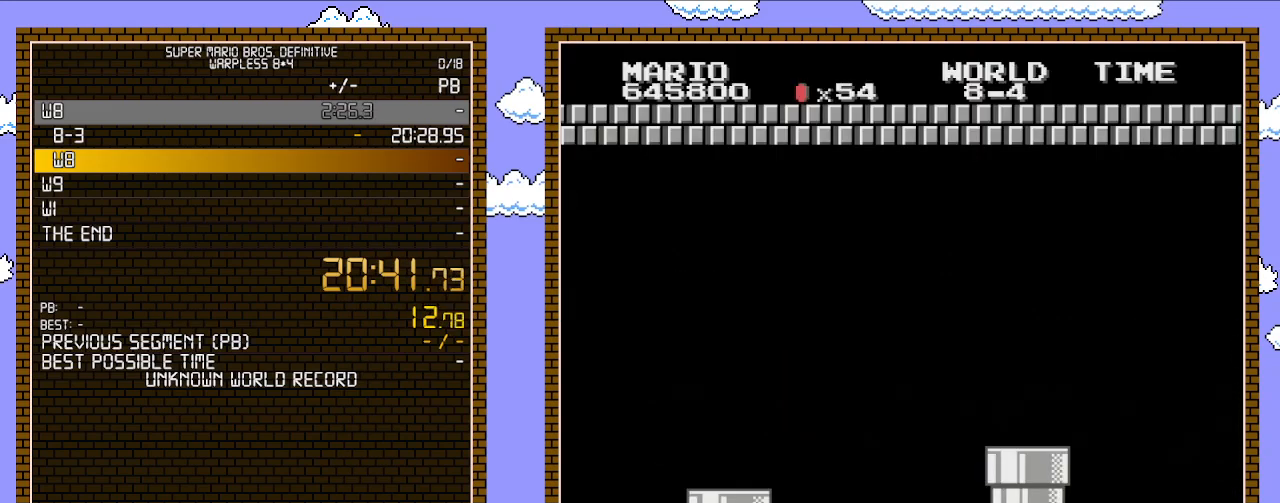
{"buttons": ["DPAD_RIGHT"], "events": [[33, "DPAD_RIGHT", "down"]]}